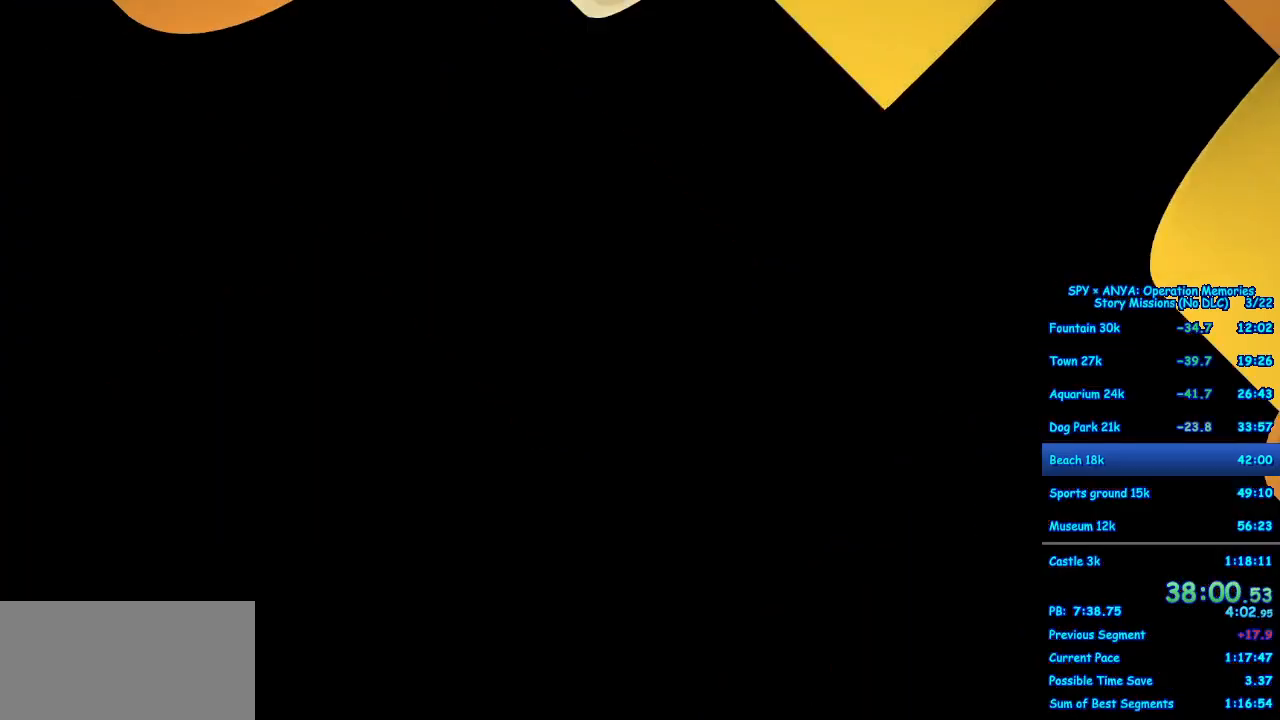
Gameplay with a controller (Xbox layout); each line is a JSON object with the inputs held at the frame after it. "events" lists button and stick changes between this image and that frame as [ms after this image, input, new state], when the widget could be followed in between. Not read: DPAD_DOWN DPAD_LEFT DPAD_RIGHT DPAD_UP L2 L3 R2 R3.
{"buttons": ["B"], "left_stick": "center", "right_stick": "center", "events": [[100, "B", "down"]]}
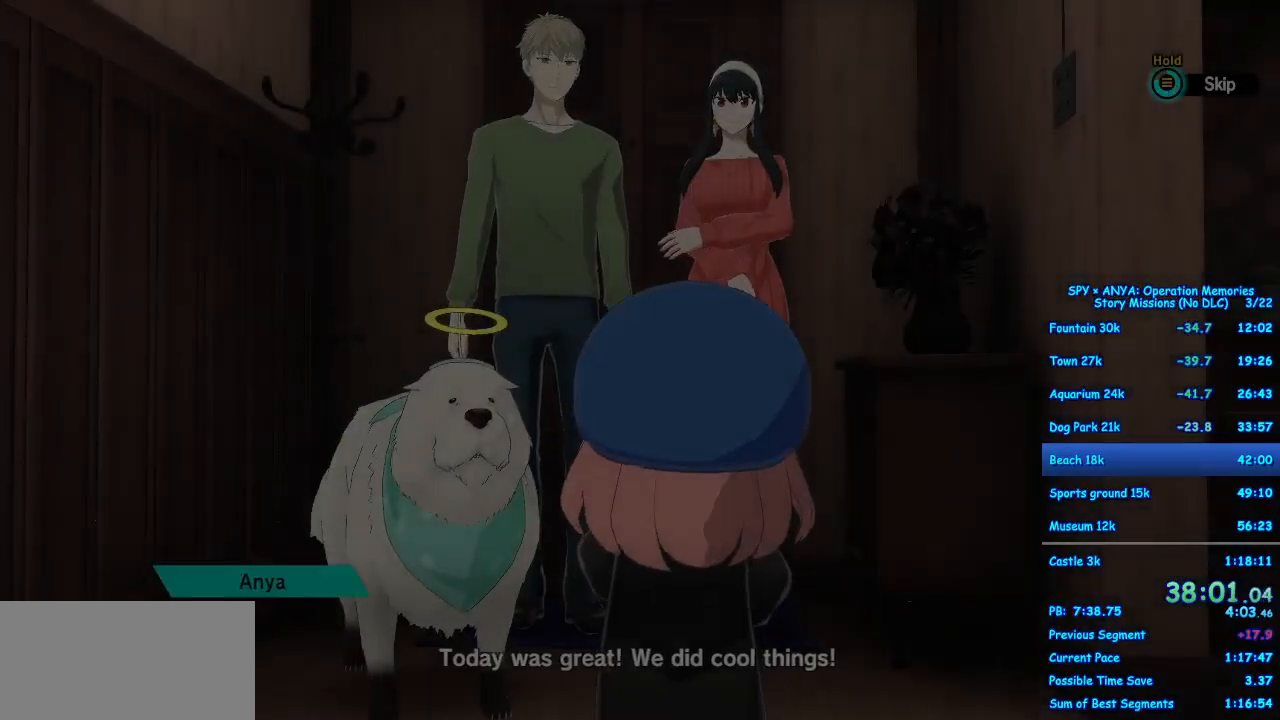
{"buttons": [], "left_stick": "center", "right_stick": "center", "events": [[217, "B", "up"]]}
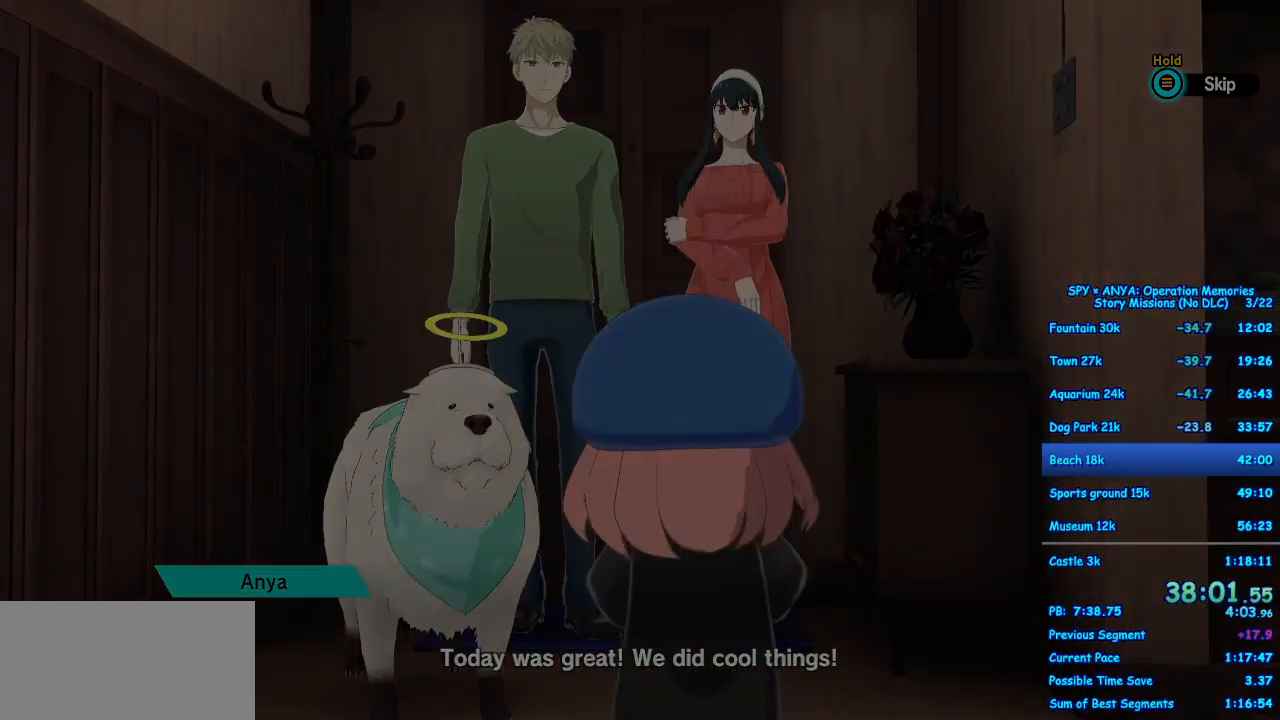
{"buttons": [], "left_stick": "center", "right_stick": "center", "events": []}
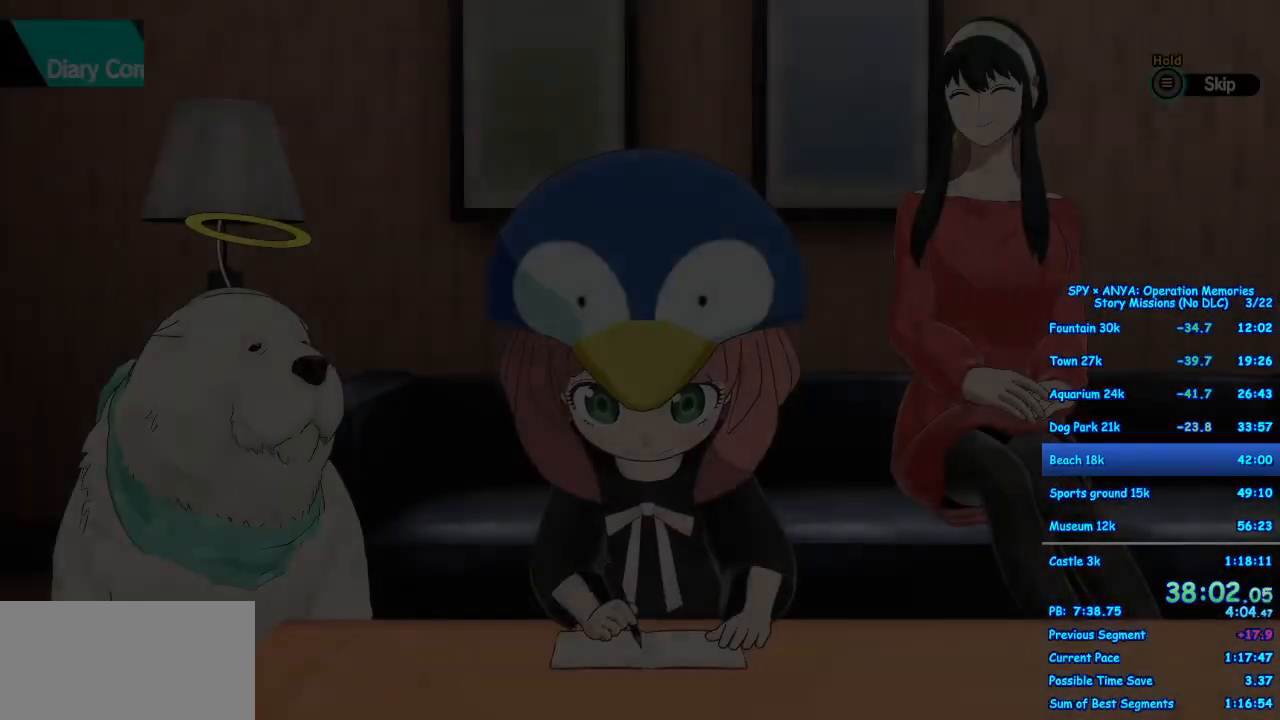
{"buttons": ["B"], "left_stick": "center", "right_stick": "center", "events": [[133, "B", "down"], [183, "B", "up"], [350, "B", "down"]]}
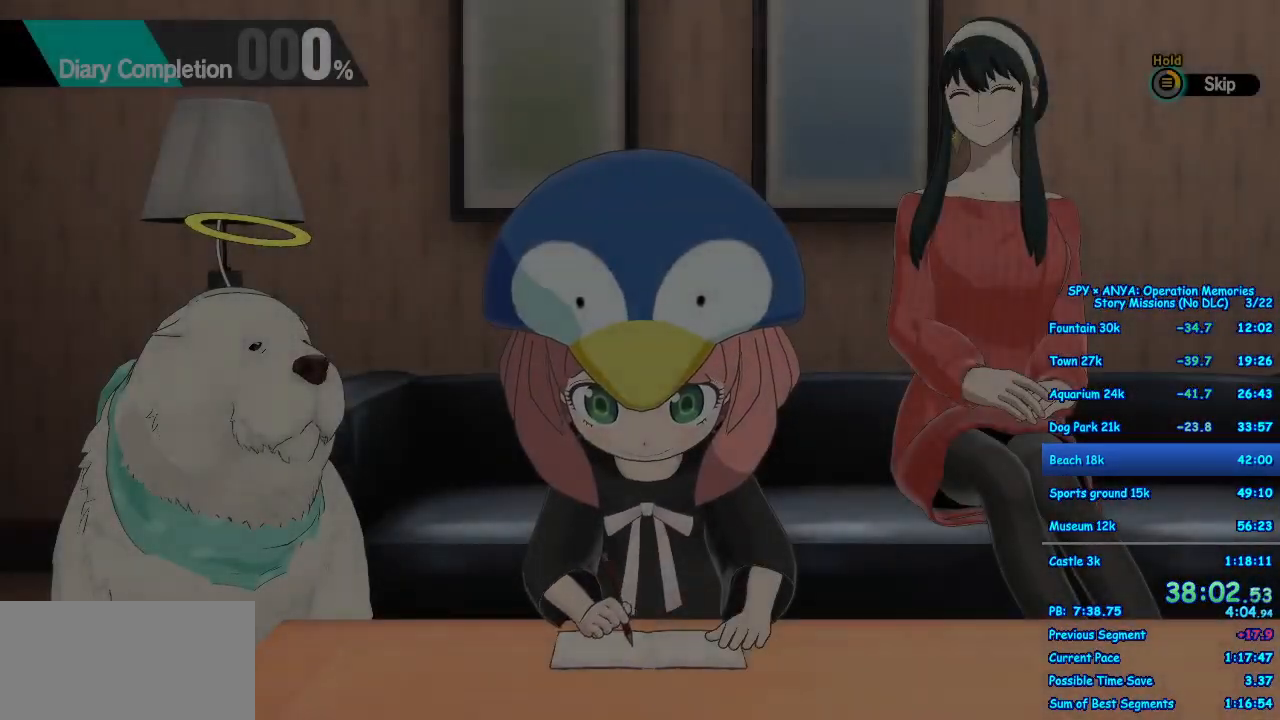
{"buttons": [], "left_stick": "center", "right_stick": "center"}
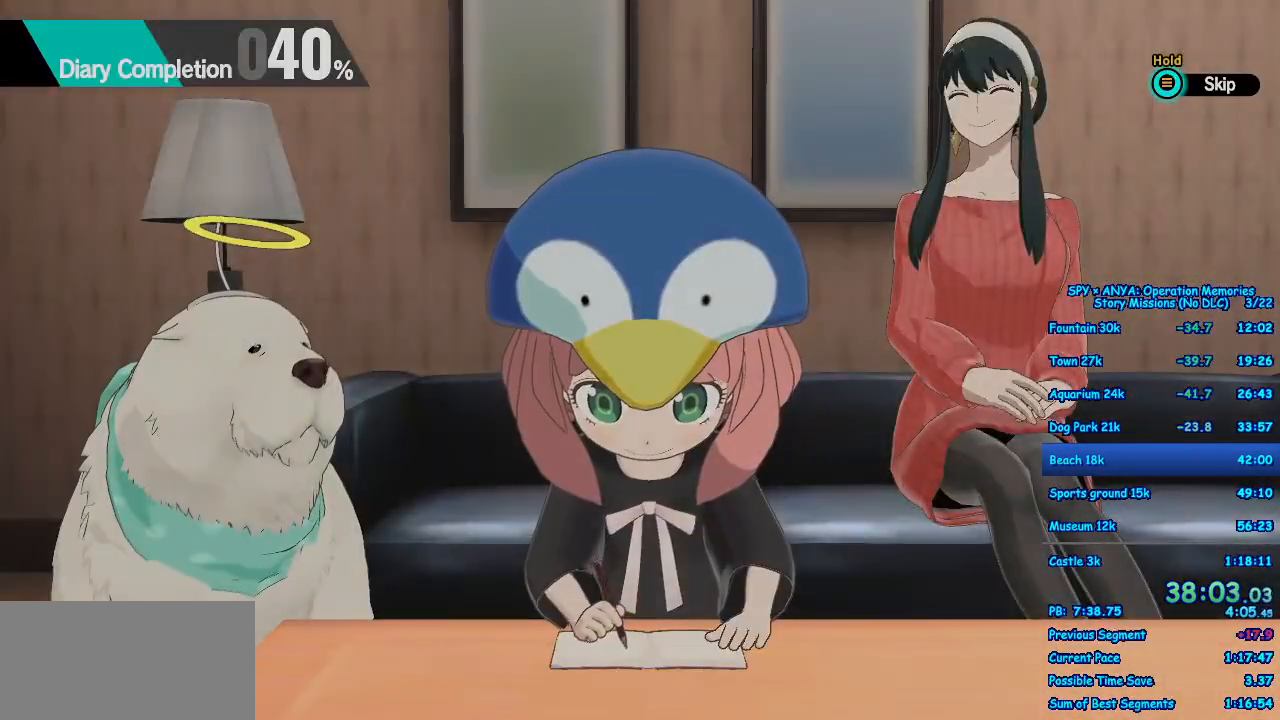
{"buttons": [], "left_stick": "center", "right_stick": "center", "events": []}
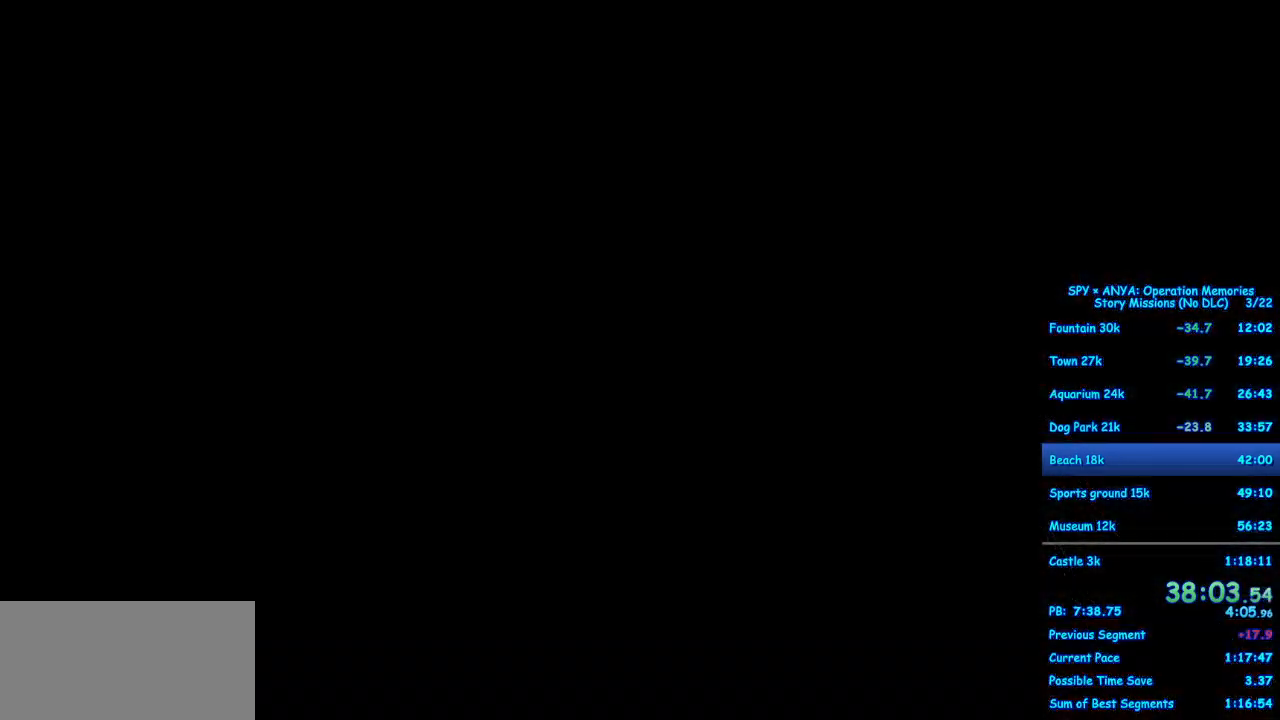
{"buttons": ["R1"], "left_stick": "center", "right_stick": "center", "events": [[367, "R1", "down"]]}
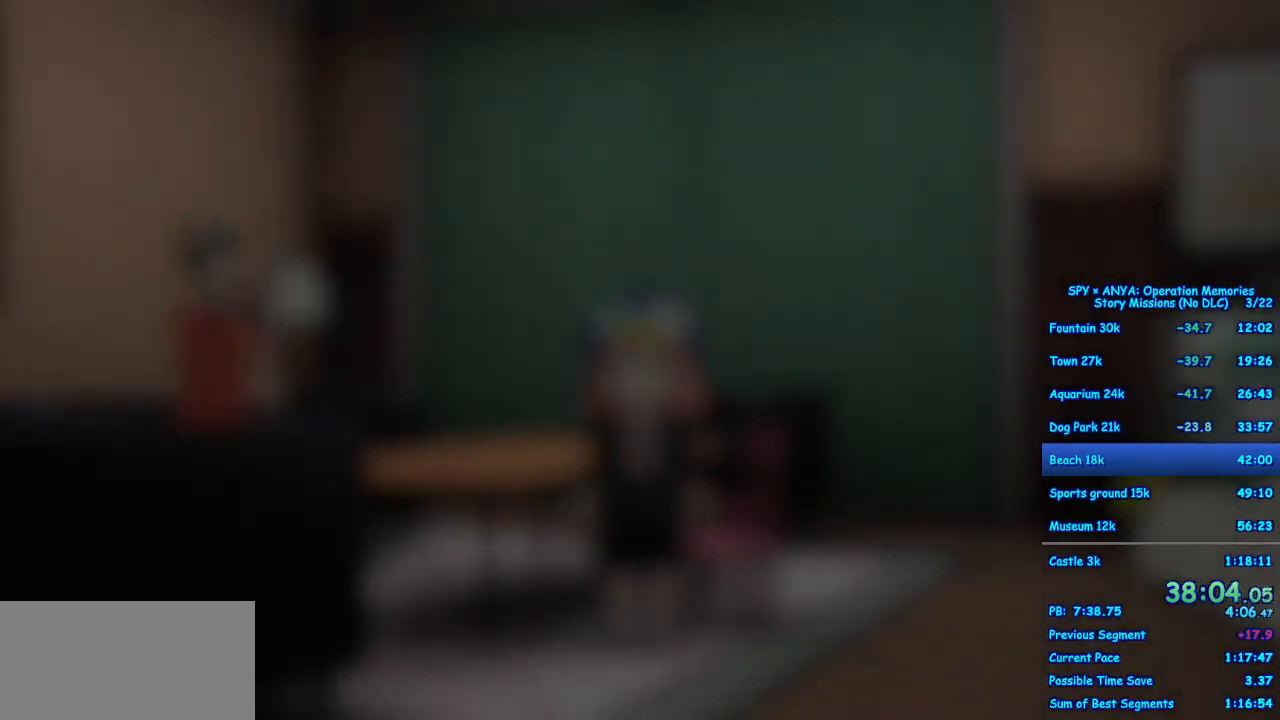
{"buttons": ["R1"], "left_stick": "center", "right_stick": "center", "events": []}
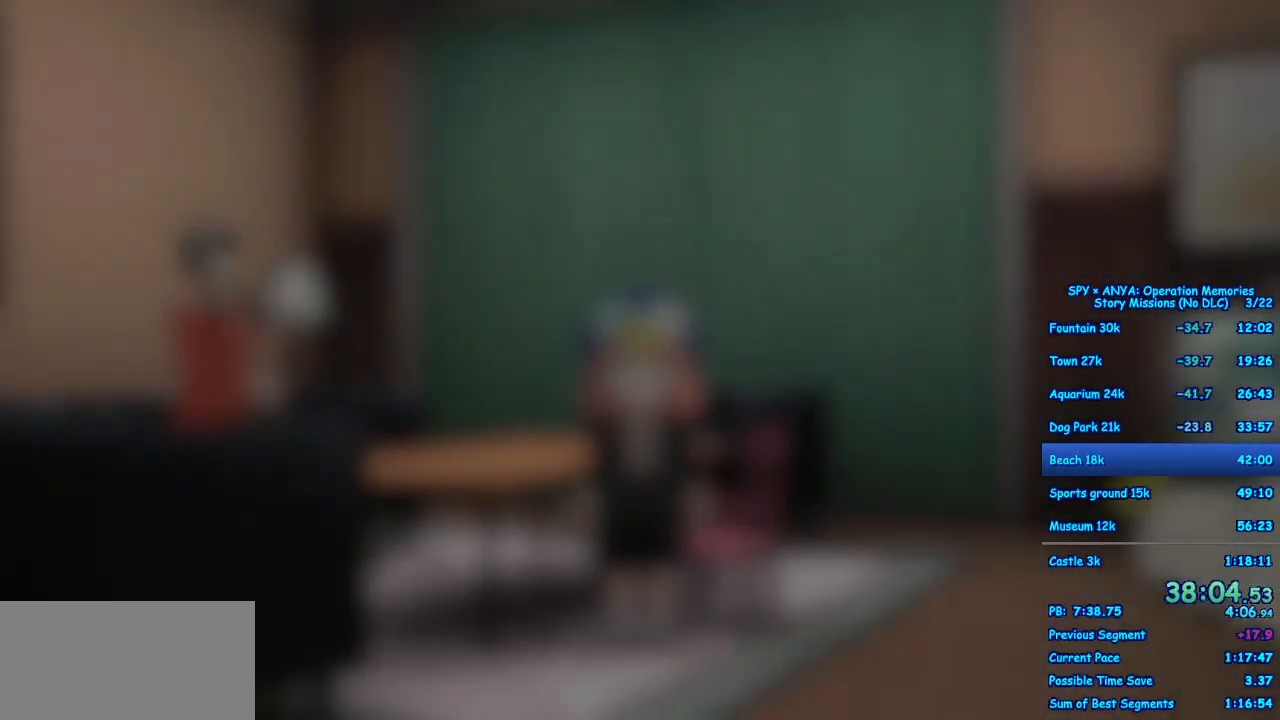
{"buttons": ["R1"], "left_stick": "center", "right_stick": "center", "events": []}
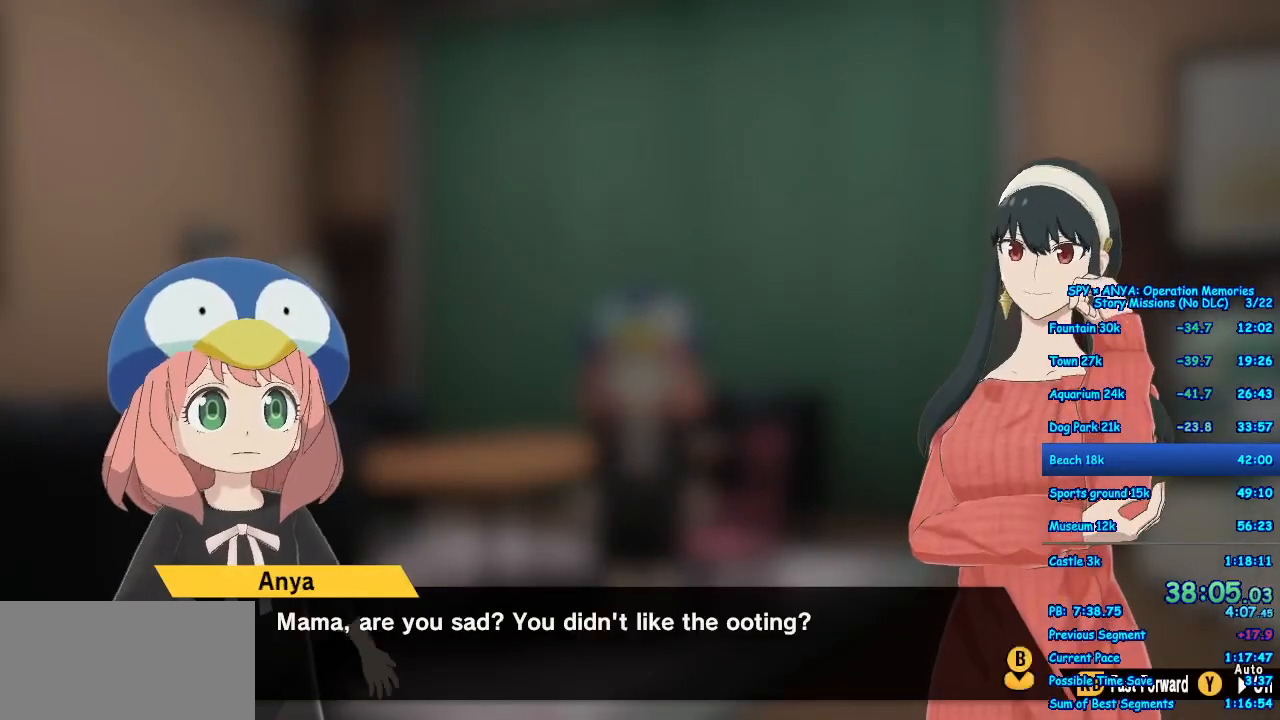
{"buttons": ["R1"], "left_stick": "center", "right_stick": "center"}
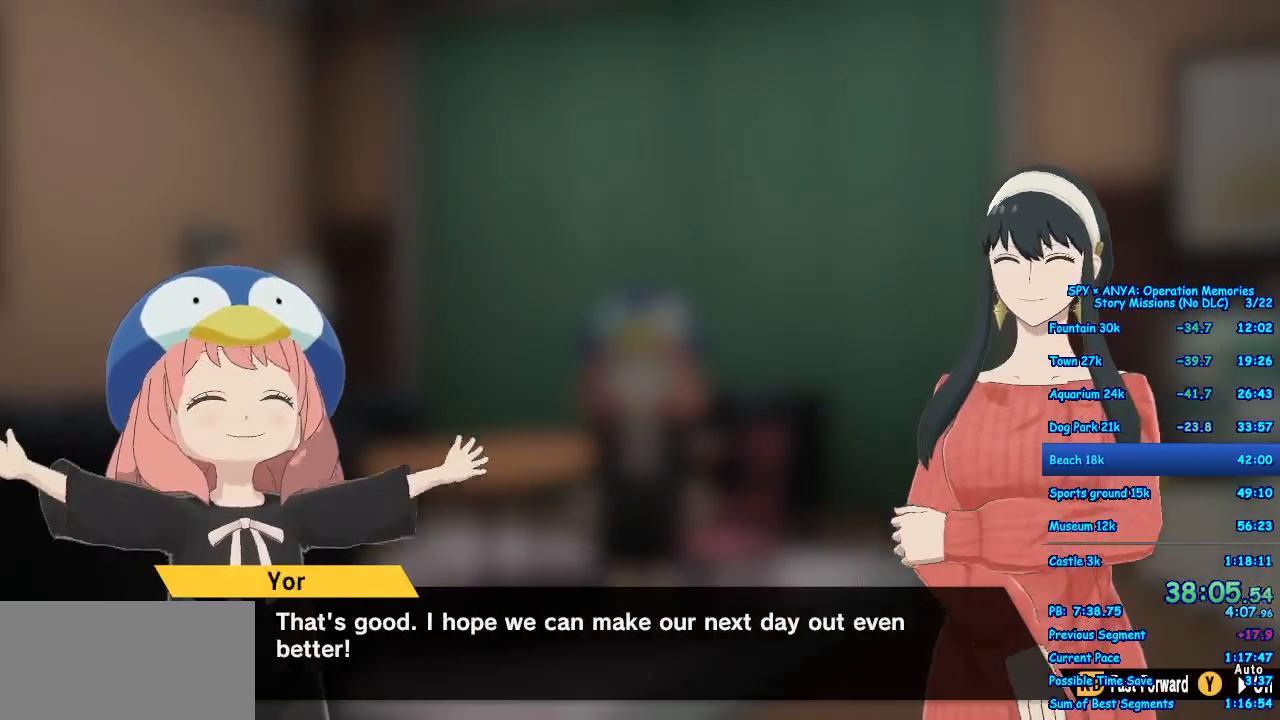
{"buttons": ["R1"], "left_stick": "center", "right_stick": "center", "events": []}
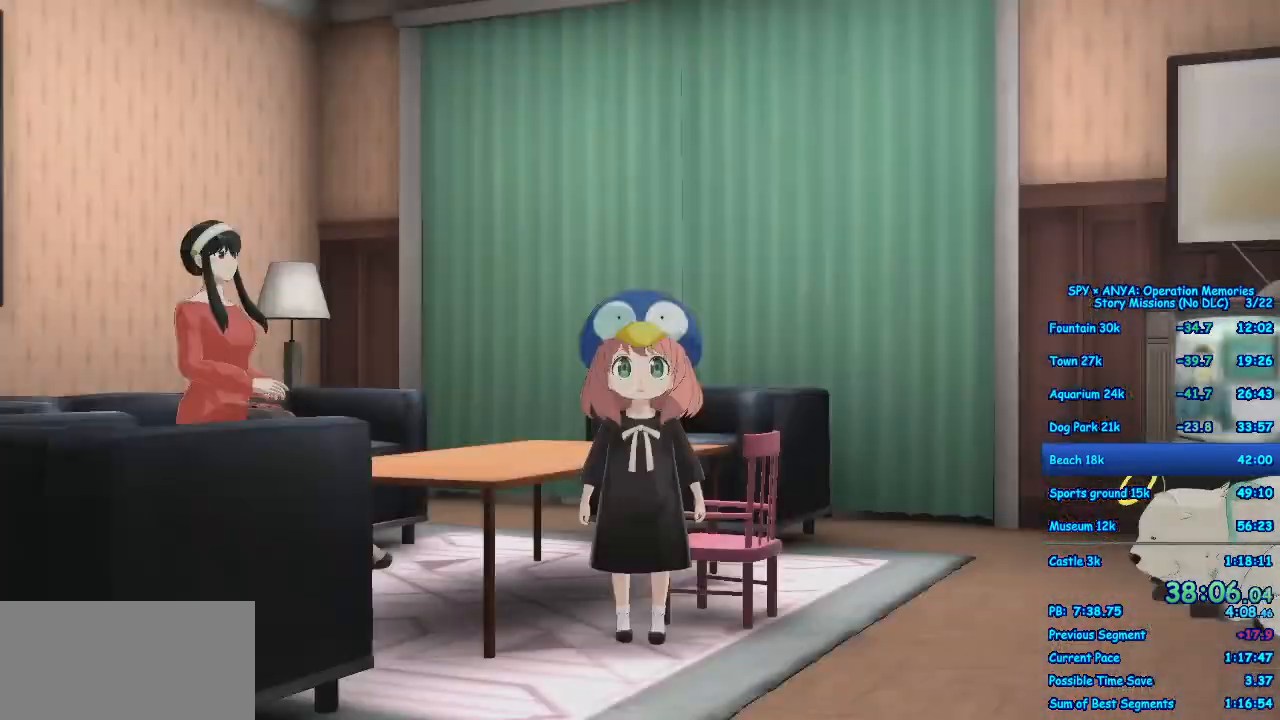
{"buttons": [], "left_stick": "center", "right_stick": "center", "events": [[367, "R1", "up"]]}
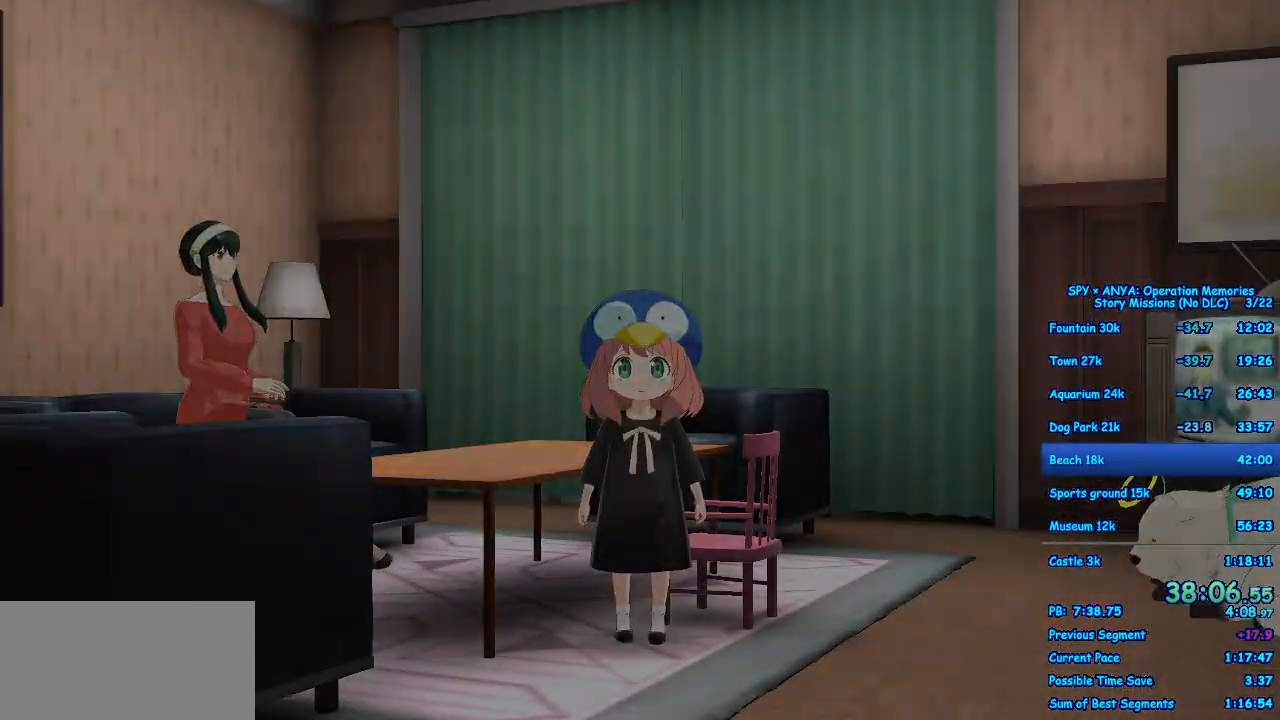
{"buttons": [], "left_stick": "center", "right_stick": "center", "events": []}
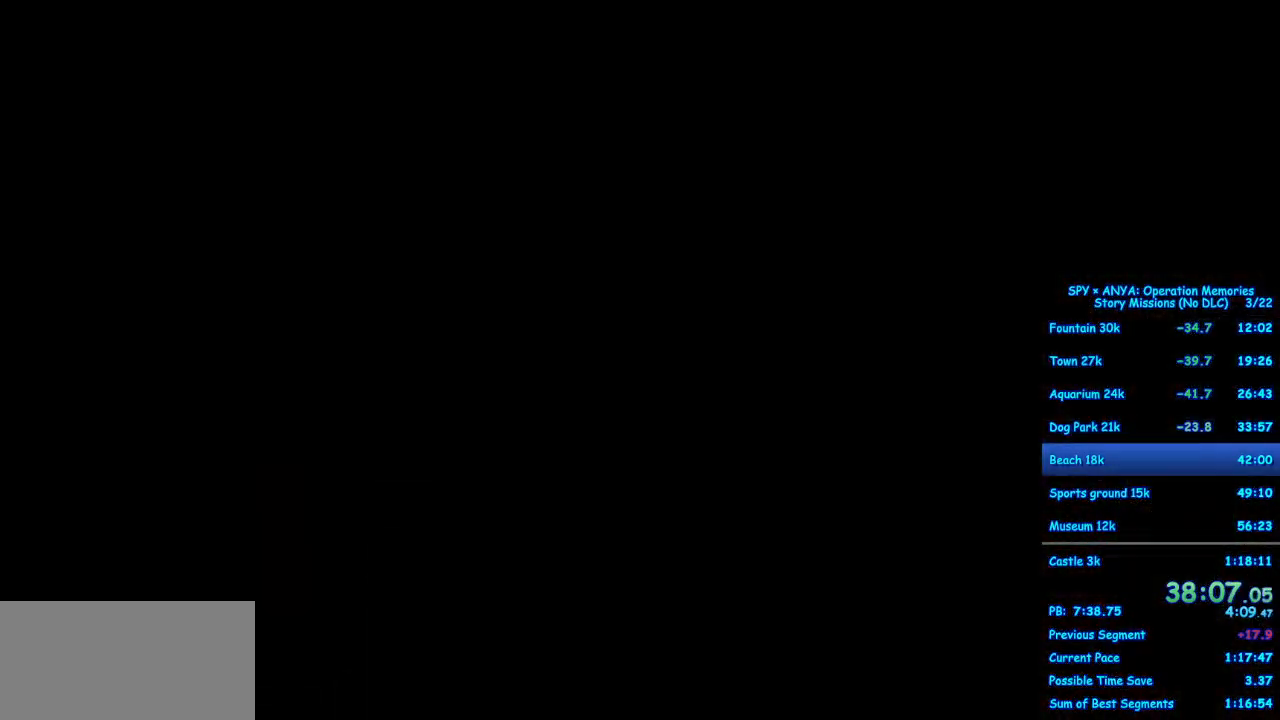
{"buttons": [], "left_stick": "center", "right_stick": "center", "events": [[383, "B", "down"], [450, "B", "up"]]}
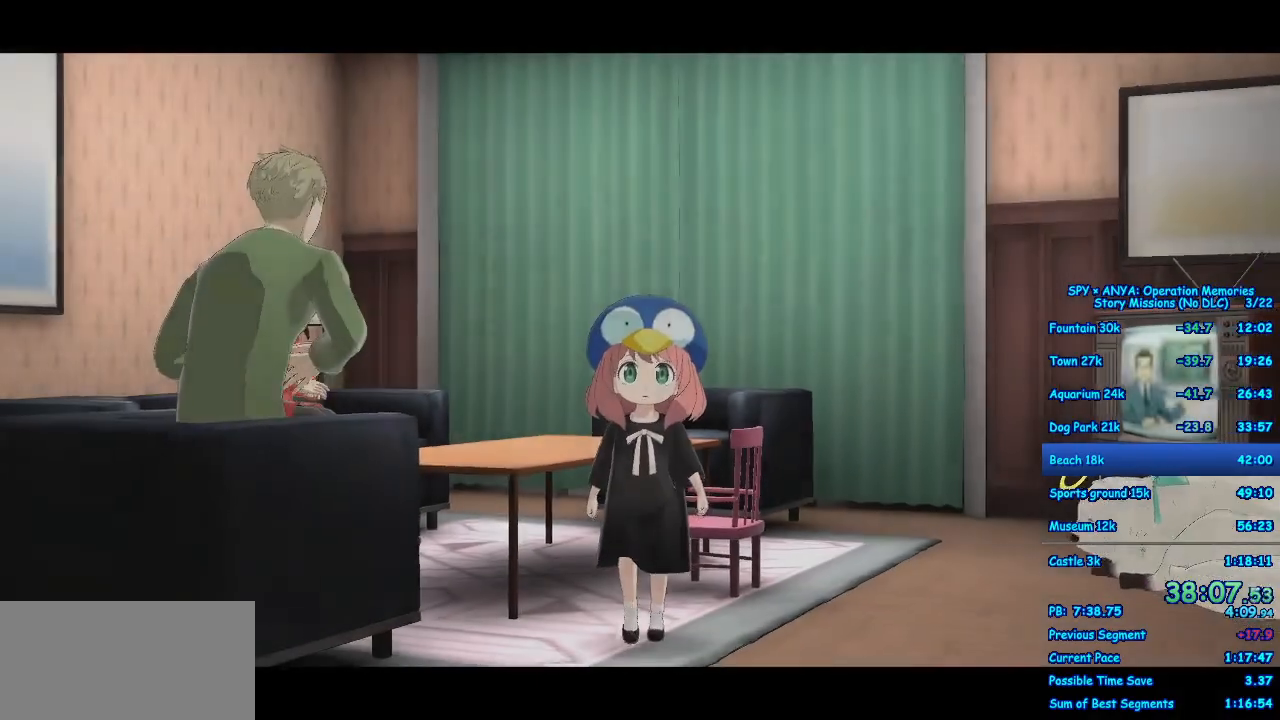
{"buttons": [], "left_stick": "center", "right_stick": "center", "events": [[150, "B", "down"], [183, "B", "up"]]}
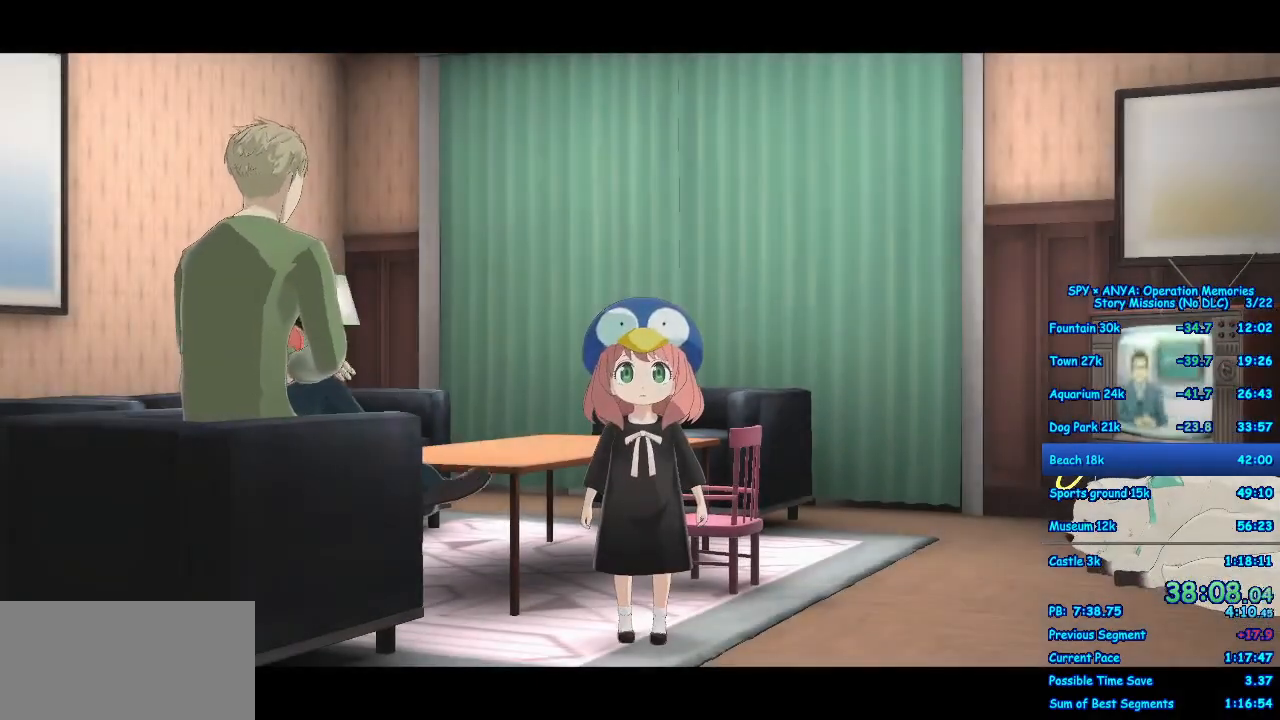
{"buttons": ["A"], "left_stick": "center", "right_stick": "center", "events": [[100, "A", "down"], [167, "A", "up"], [283, "A", "down"], [350, "A", "up"], [483, "A", "down"]]}
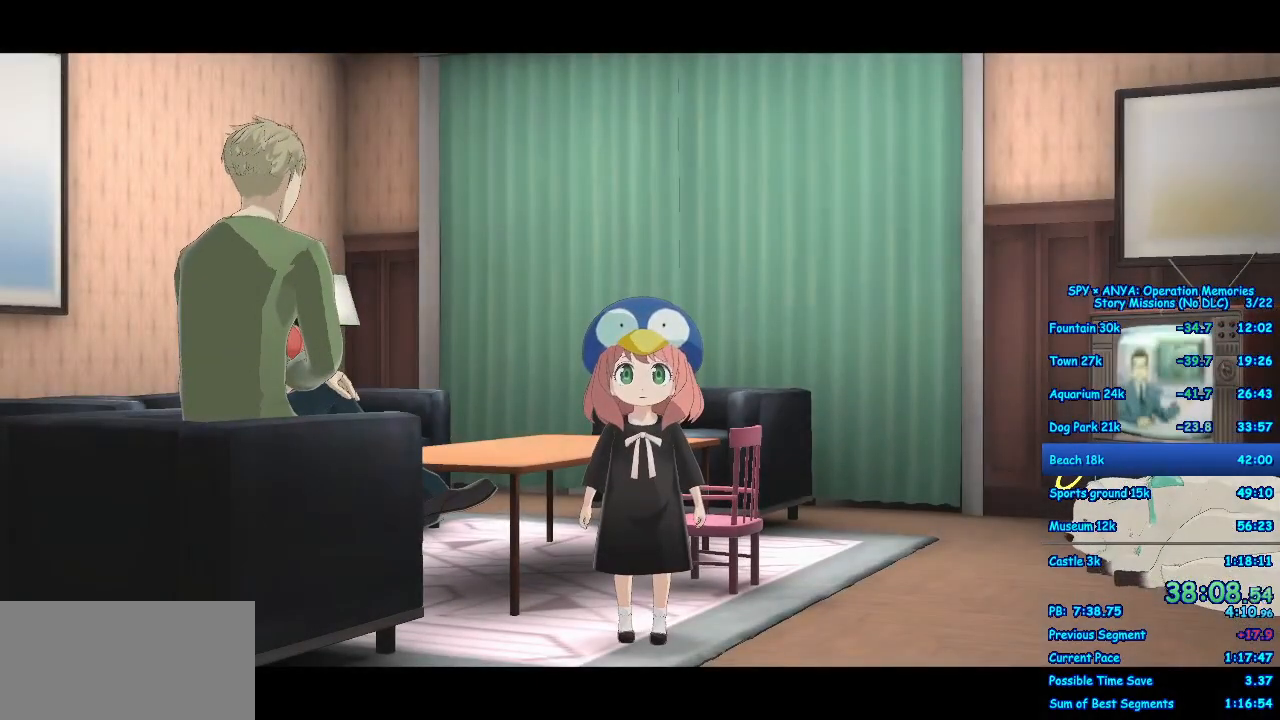
{"buttons": ["A"], "left_stick": "center", "right_stick": "center", "events": [[17, "A", "up"], [150, "A", "down"], [183, "A", "up"], [300, "A", "down"], [383, "A", "up"], [467, "A", "down"]]}
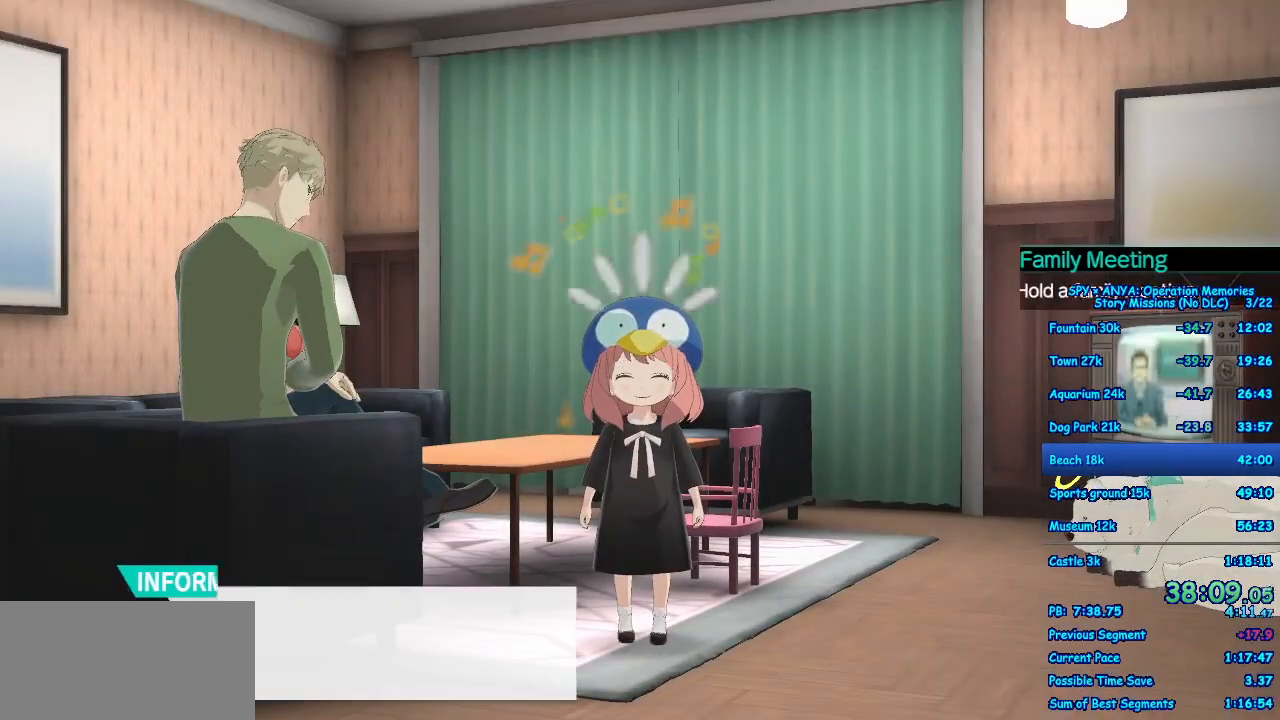
{"buttons": ["A"], "left_stick": "center", "right_stick": "center", "events": [[50, "A", "up"], [133, "A", "down"], [217, "A", "up"], [300, "A", "down"], [383, "A", "up"], [467, "A", "down"]]}
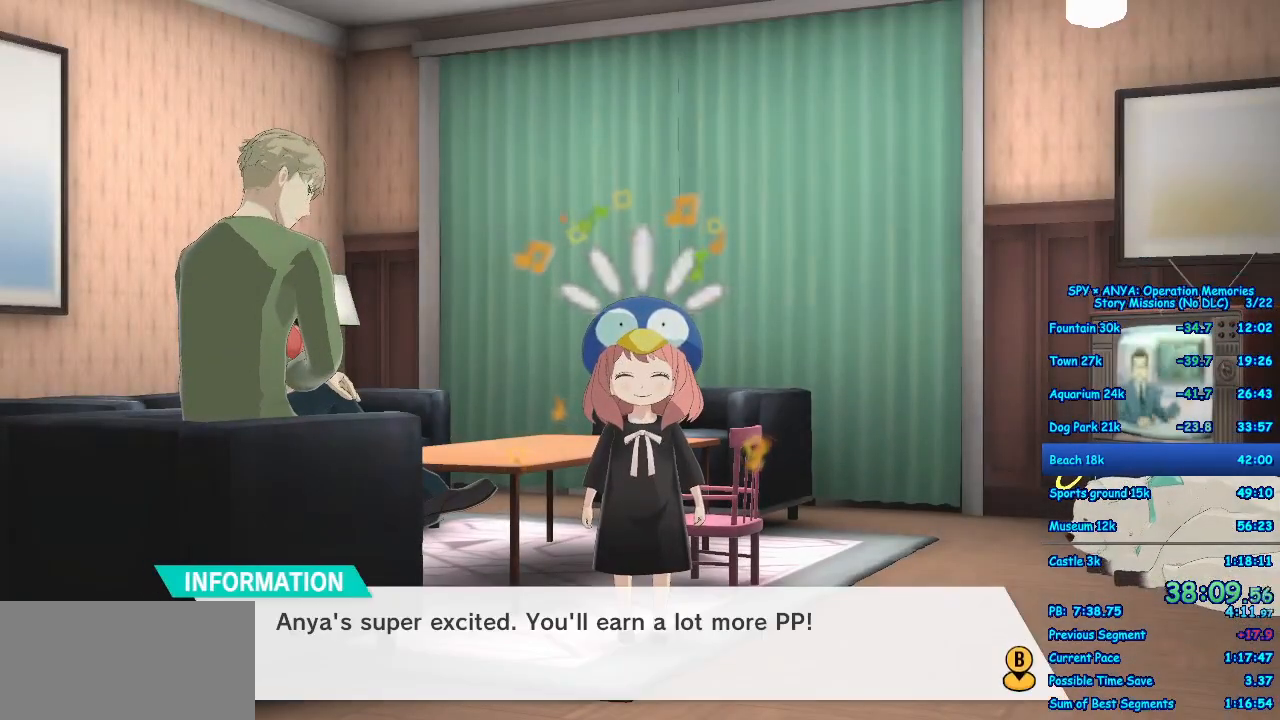
{"buttons": [], "left_stick": "center", "right_stick": "center", "events": [[33, "A", "up"], [150, "B", "down"], [217, "B", "up"], [350, "A", "down"], [417, "A", "up"]]}
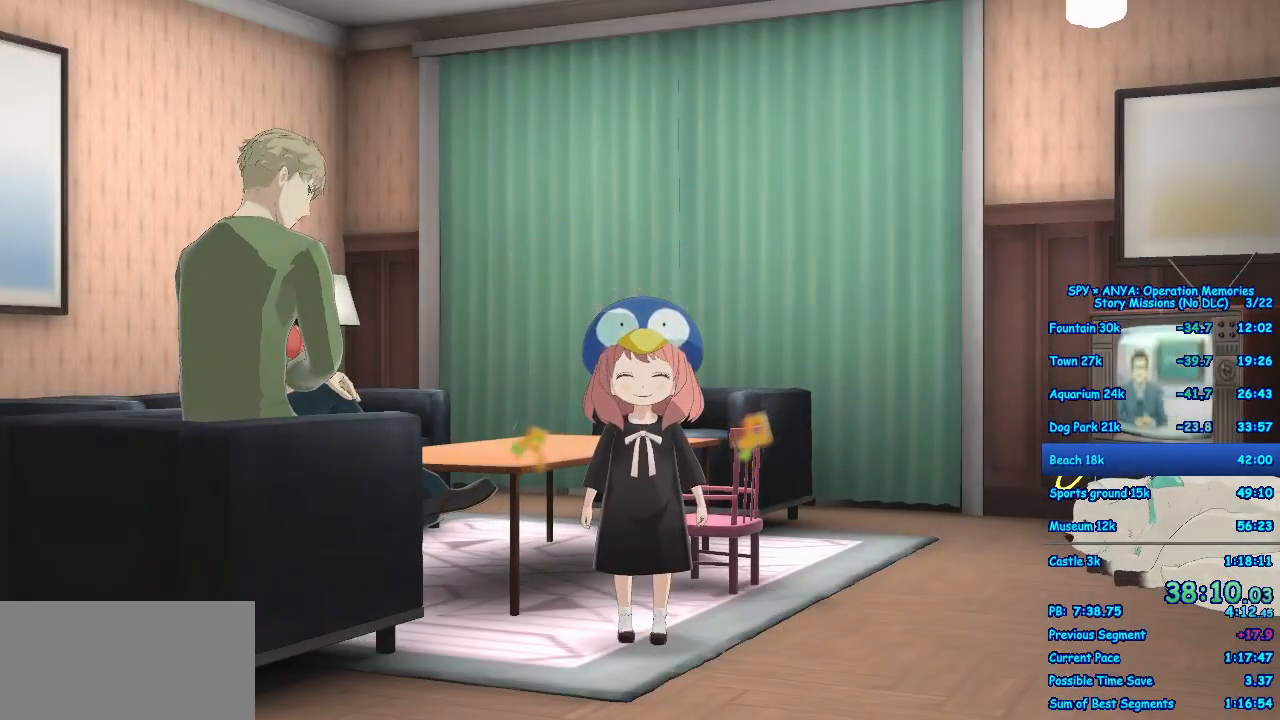
{"buttons": [], "left_stick": "center", "right_stick": "center", "events": [[33, "A", "down"], [83, "A", "up"], [200, "A", "down"], [250, "A", "up"], [350, "A", "down"], [450, "A", "up"]]}
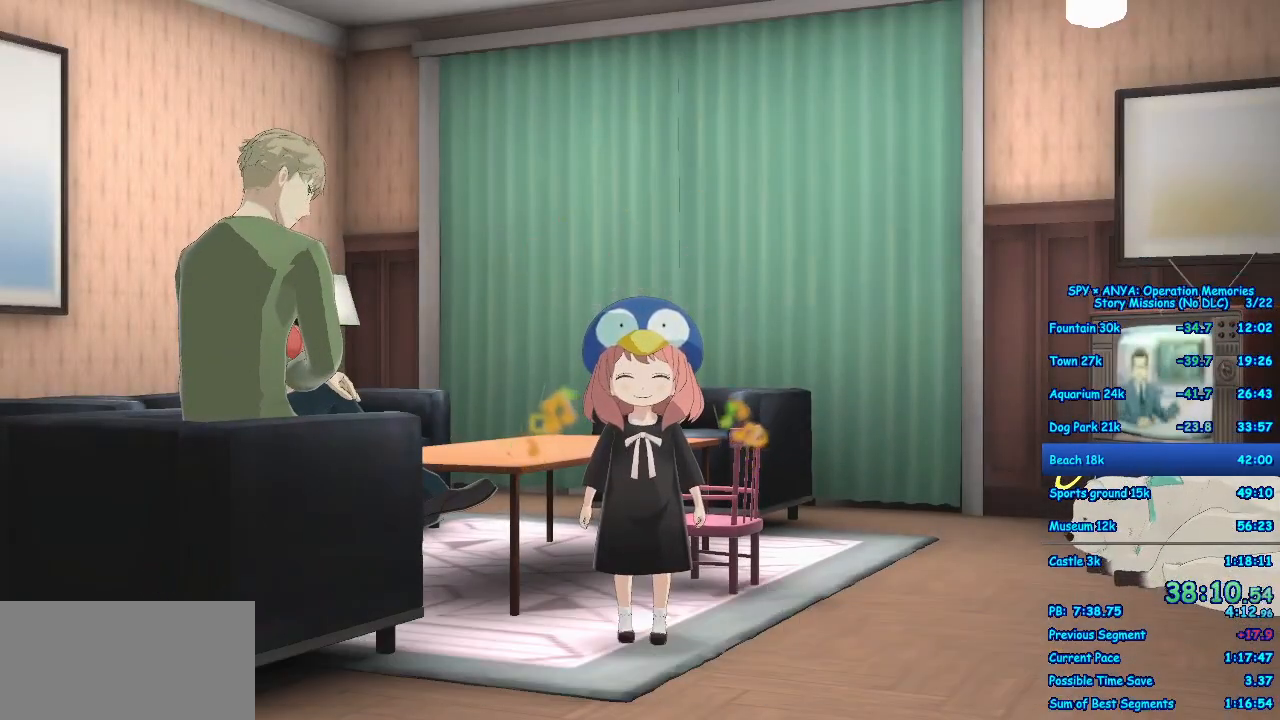
{"buttons": [], "left_stick": "center", "right_stick": "center", "events": [[50, "A", "down"], [100, "A", "up"], [200, "A", "down"], [283, "A", "up"], [383, "A", "down"], [433, "A", "up"]]}
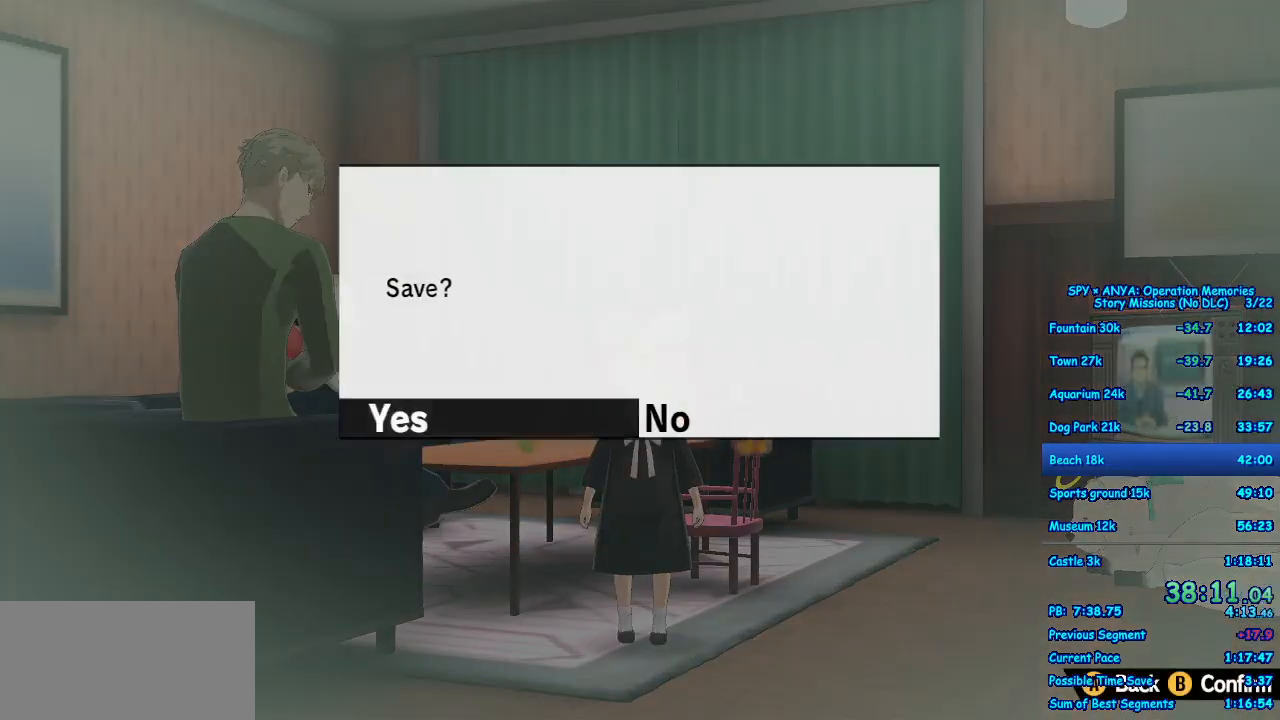
{"buttons": ["B"], "left_stick": "left", "right_stick": "center", "events": [[50, "A", "down"], [117, "A", "up"], [233, "A", "down"], [283, "A", "up"], [383, "left_stick", "left"], [450, "B", "down"]]}
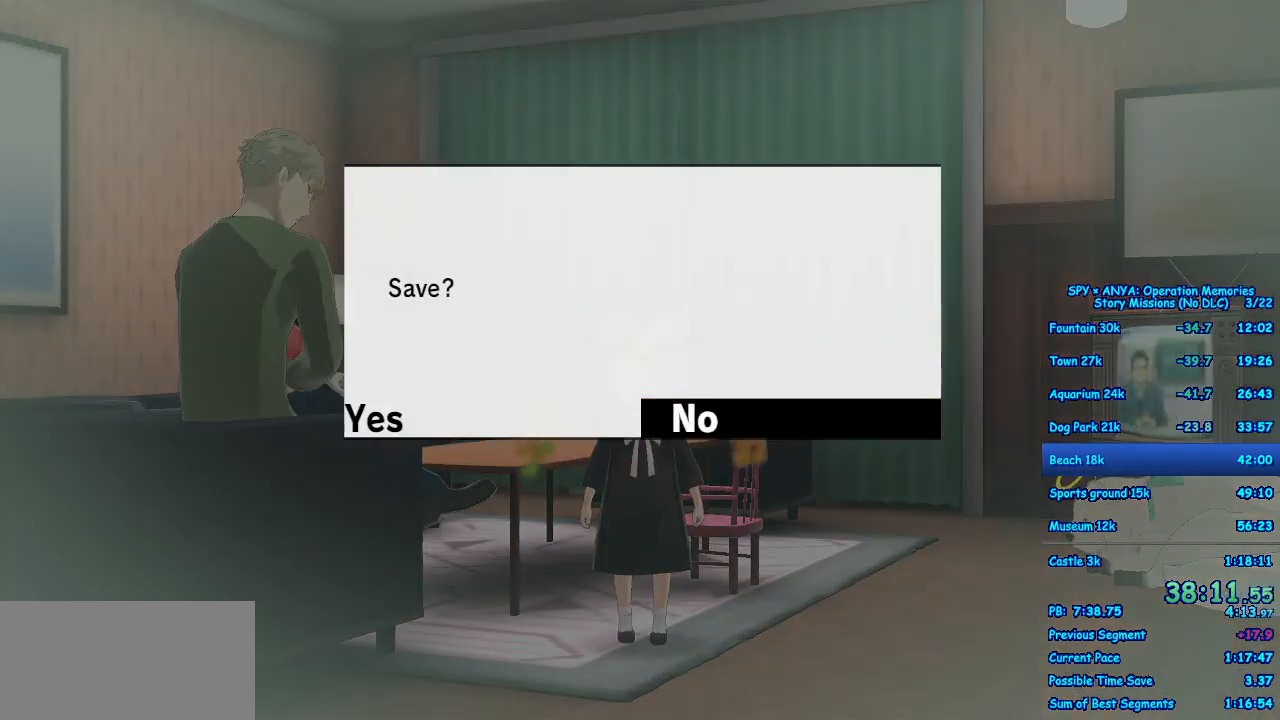
{"buttons": [], "left_stick": "left", "right_stick": "center", "events": [[17, "B", "up"], [117, "B", "down"], [183, "B", "up"], [267, "B", "down"], [350, "B", "up"], [417, "B", "down"], [500, "B", "up"]]}
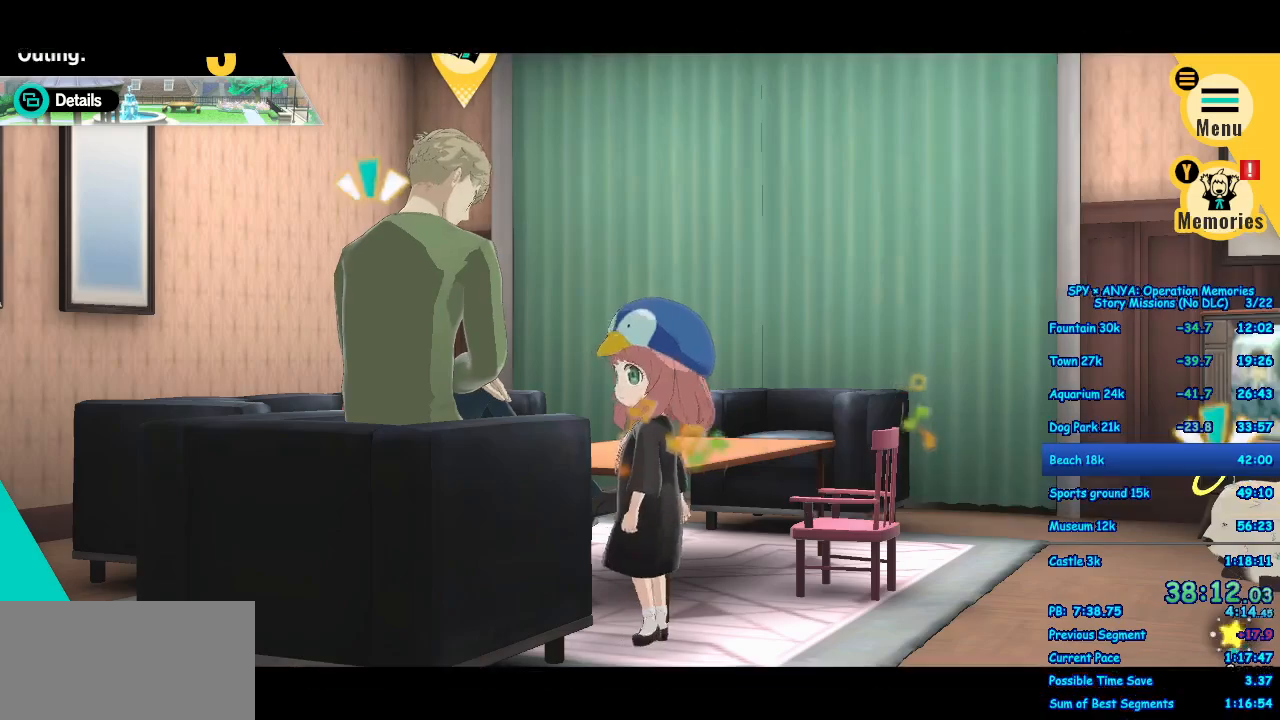
{"buttons": [], "left_stick": "center", "right_stick": "center", "events": [[83, "B", "down"], [167, "B", "up"], [250, "B", "down"], [300, "B", "up"], [350, "left_stick", "center"], [400, "B", "down"], [483, "B", "up"]]}
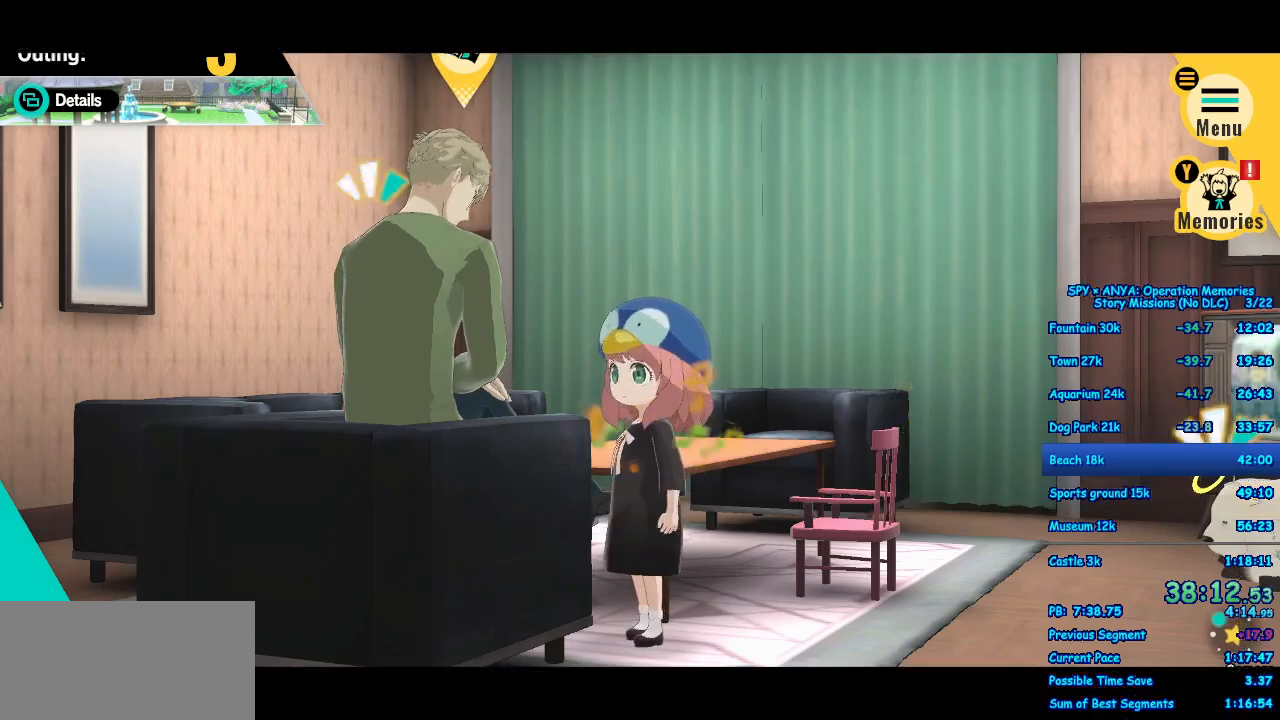
{"buttons": [], "left_stick": "center", "right_stick": "center", "events": [[67, "B", "down"], [117, "B", "up"], [233, "B", "down"], [283, "B", "up"], [383, "B", "down"], [433, "B", "up"]]}
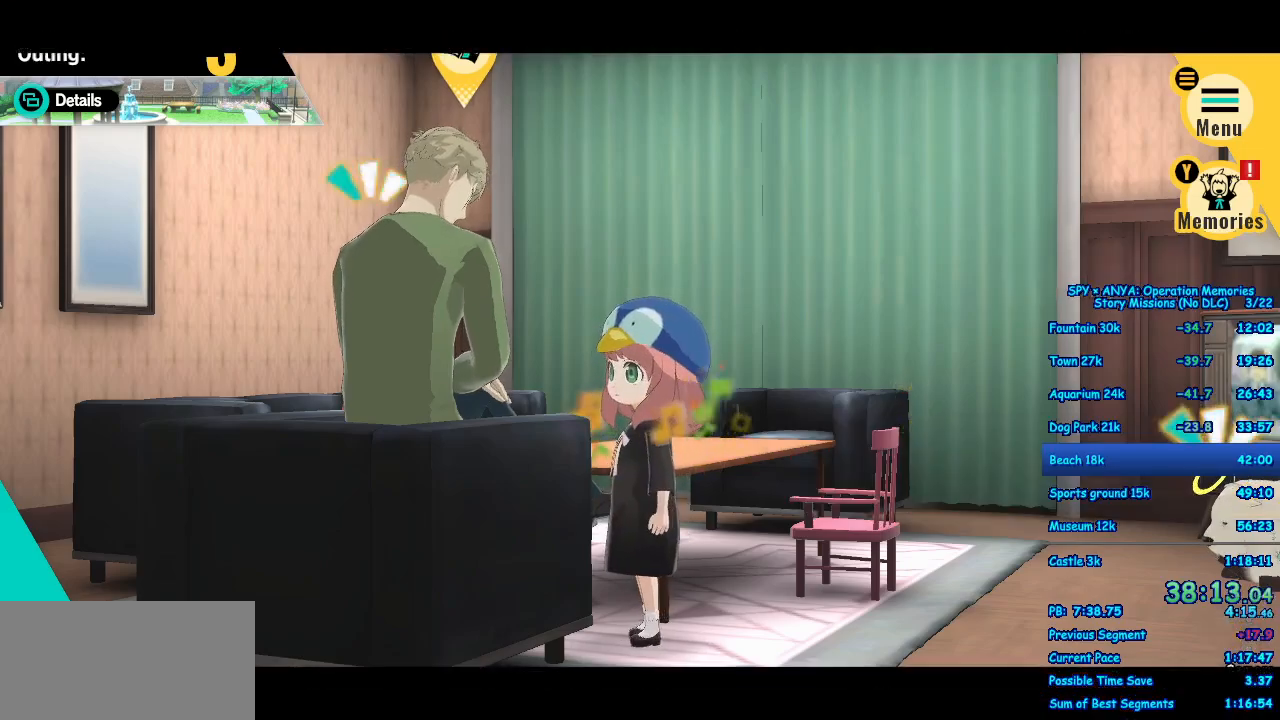
{"buttons": [], "left_stick": "center", "right_stick": "center", "events": [[33, "B", "down"], [100, "B", "up"], [200, "B", "down"], [267, "B", "up"], [383, "B", "down"], [433, "B", "up"]]}